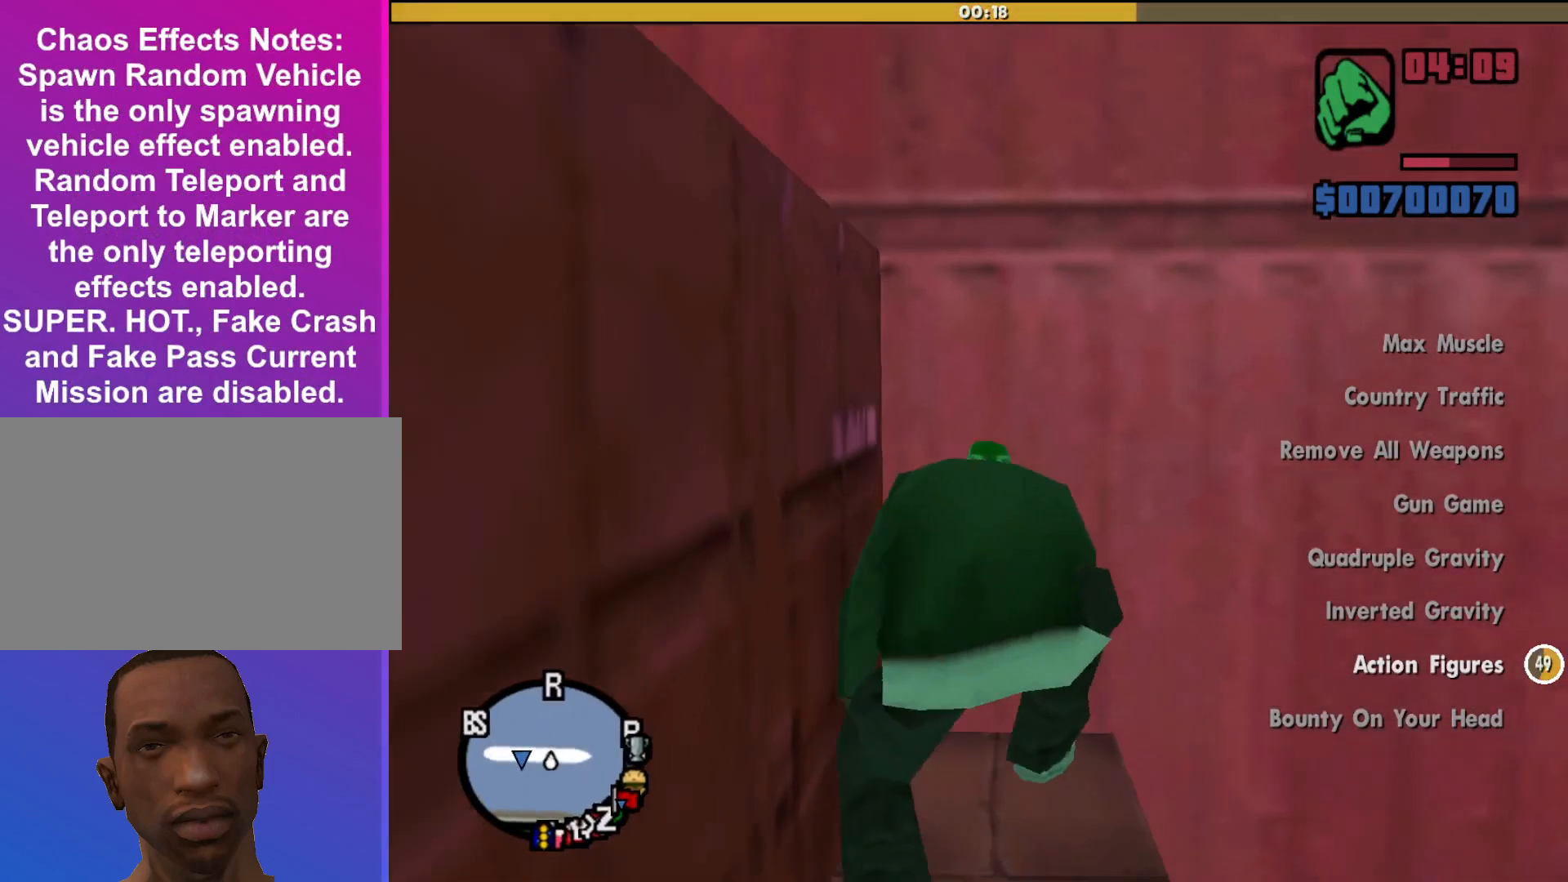
Gameplay with keyboard and mouse; each line is a JSON object with the keys and mouse buttons held at the frame after it. "events" lists presses ("down") and releases ("up") of "a", "alt", "c", "d", "down", "e", "escape", "f", "g", "h", "left", "q", "right", "s", "shift", "space", "tab", "up", "v", "w", "mouse_left", "mouse_middle", "mouse_right", "mouse_wheel_up" and "mouse_wheel_down" between this image and that frame as [ms after this image, input, new state], when the widget could be followed in between. "mouse_left", "mouse_middle", "mouse_right", "mouse_wheel_up", "mouse_wheel_down" = the "left", "middle", "right", "wheel_up", "wheel_down" buttons of the "mouse" list. No other keys are recorded. Mouse movement is not recorded.
{"keys": [], "mouse": [], "events": []}
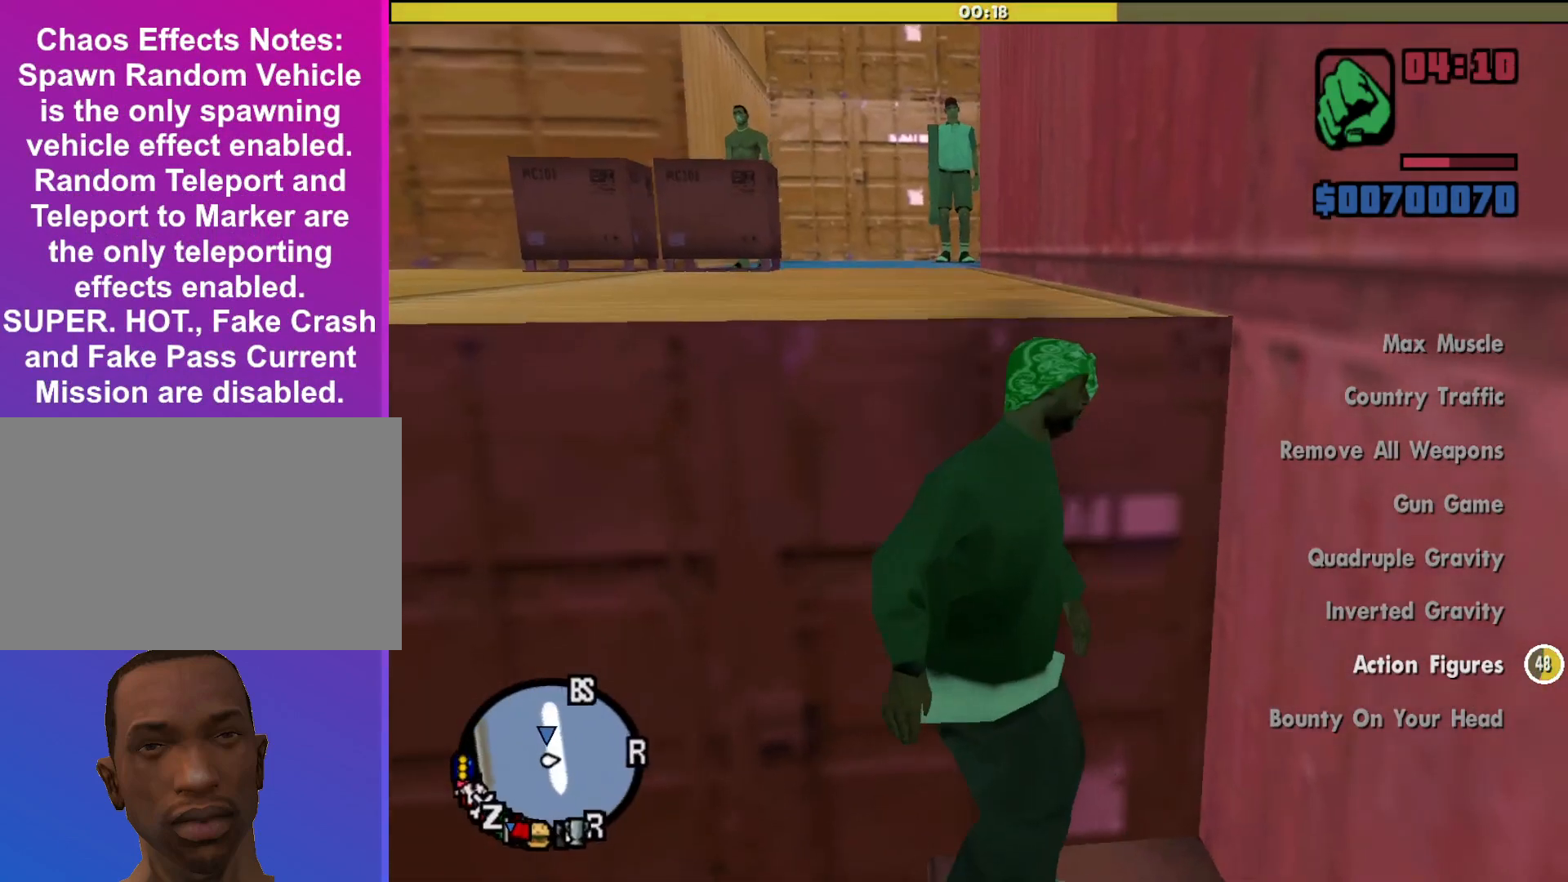
{"keys": ["w"], "mouse": [], "events": [[467, "w", "down"]]}
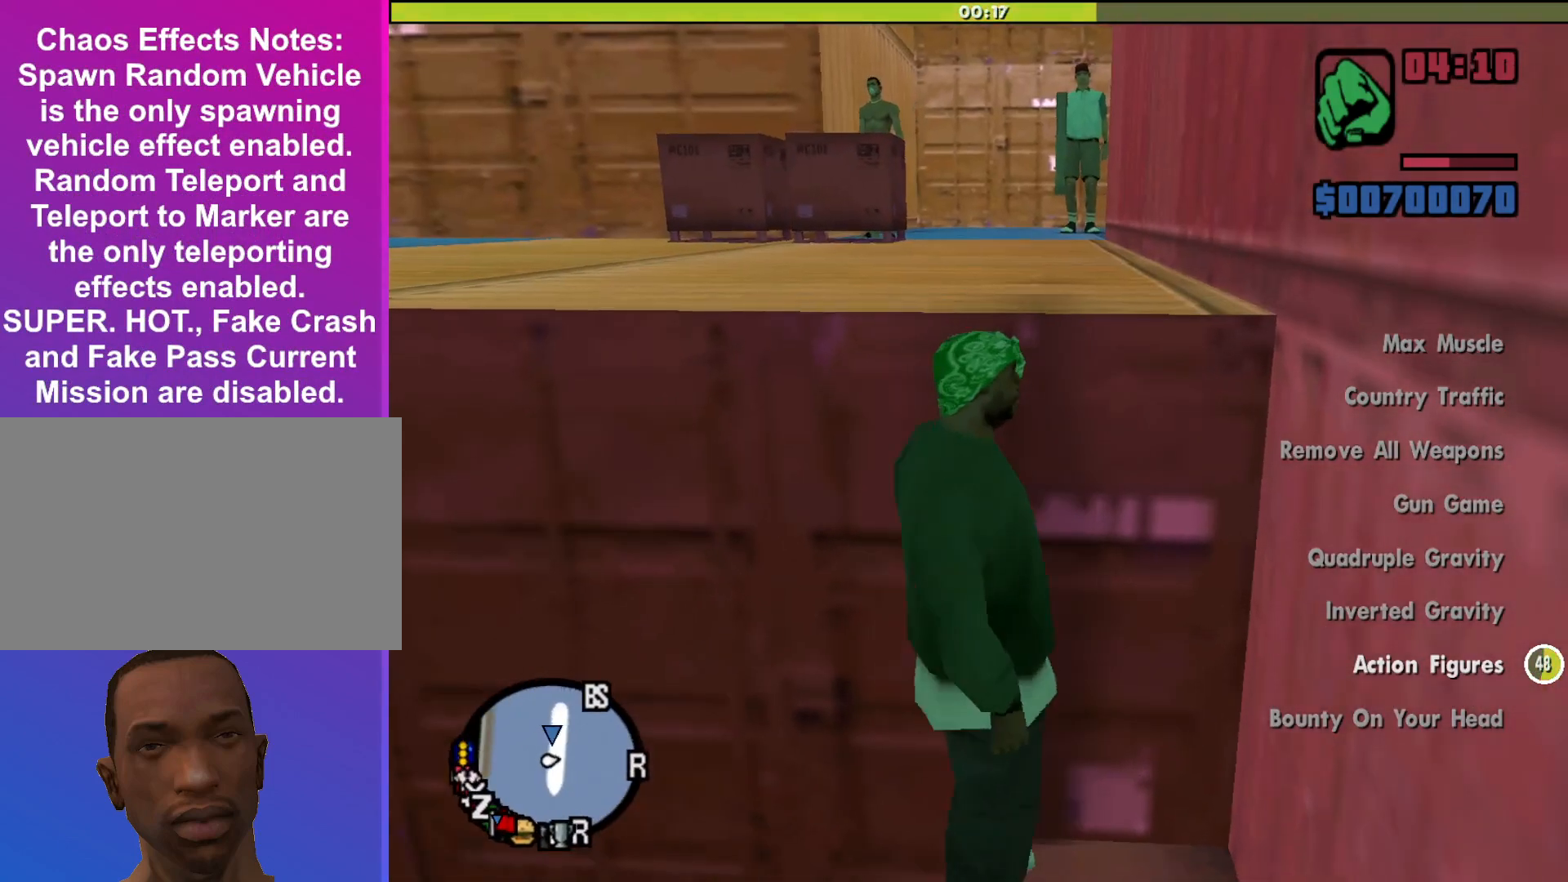
{"keys": [], "mouse": [], "events": [[133, "w", "up"]]}
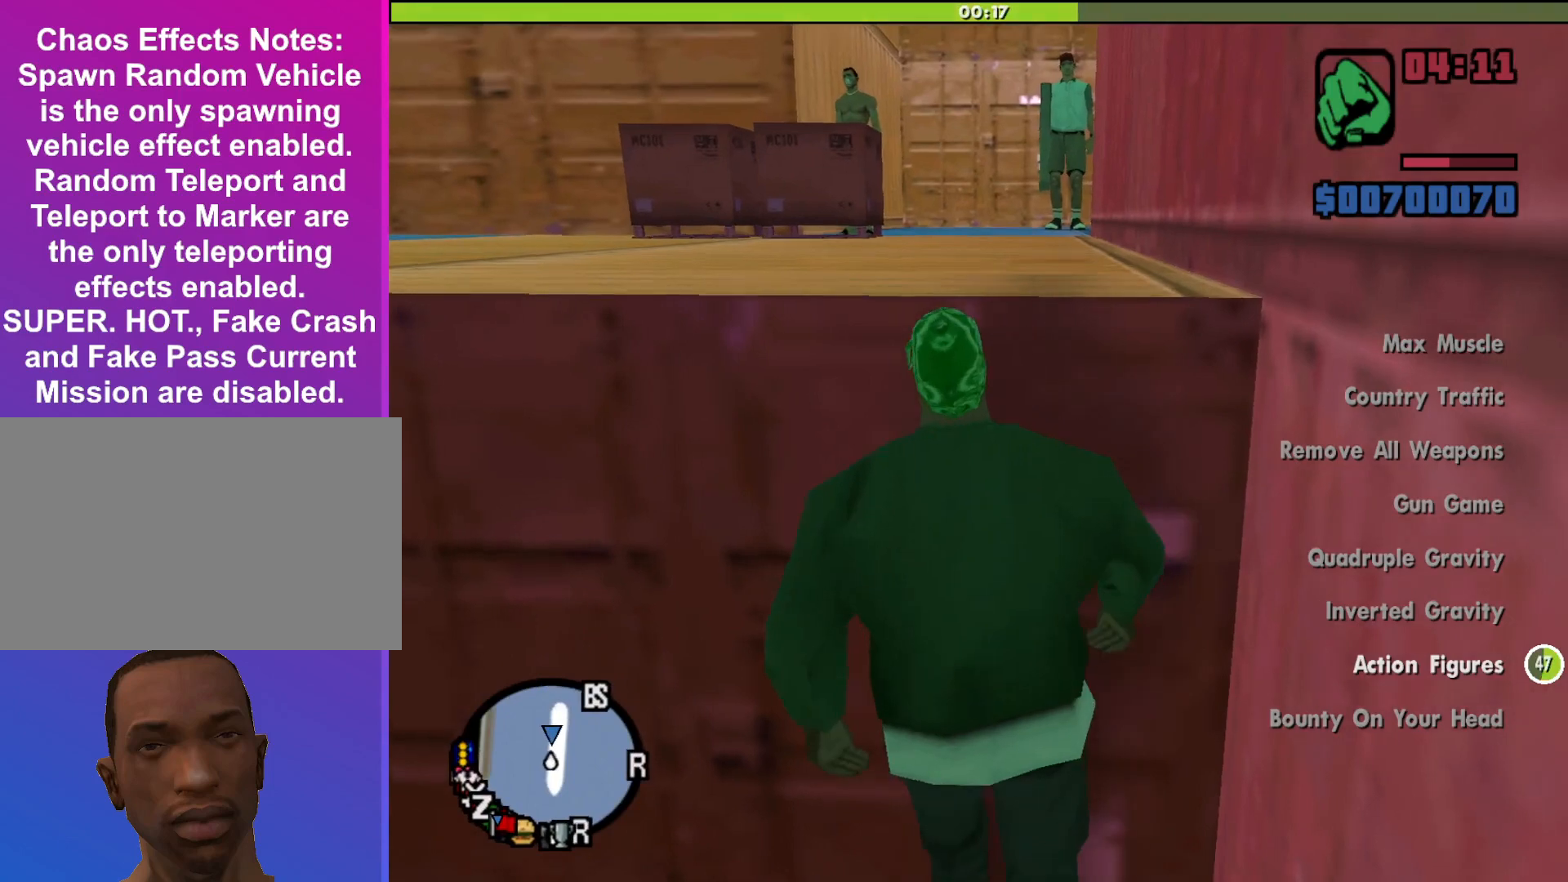
{"keys": [], "mouse": [], "events": []}
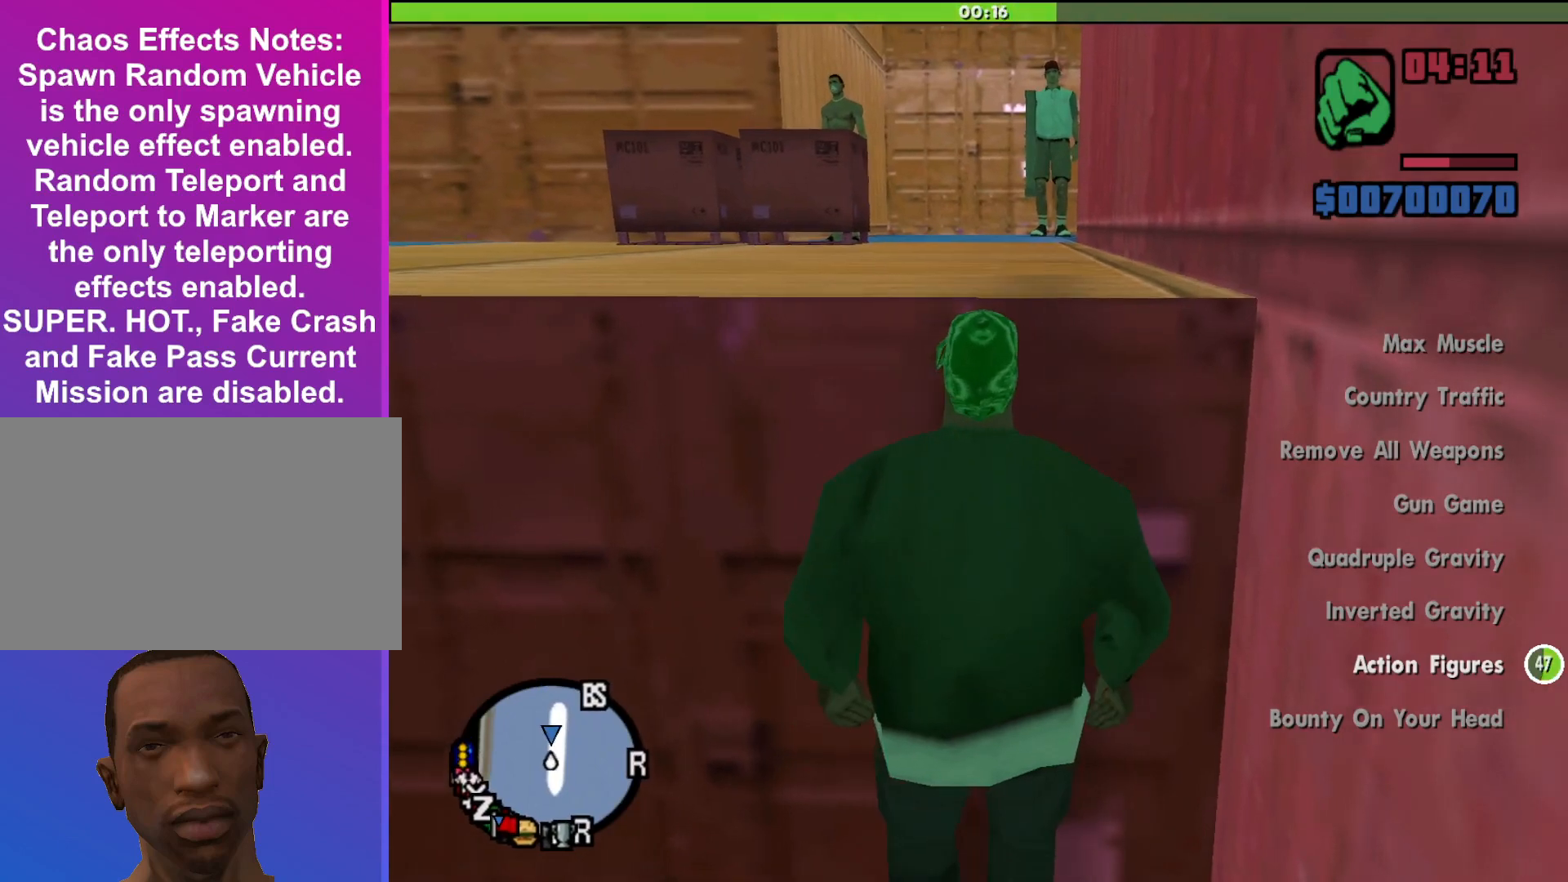
{"keys": [], "mouse": [], "events": [[467, "mouse_wheel_down", "down"], [500, "mouse_wheel_down", "up"]]}
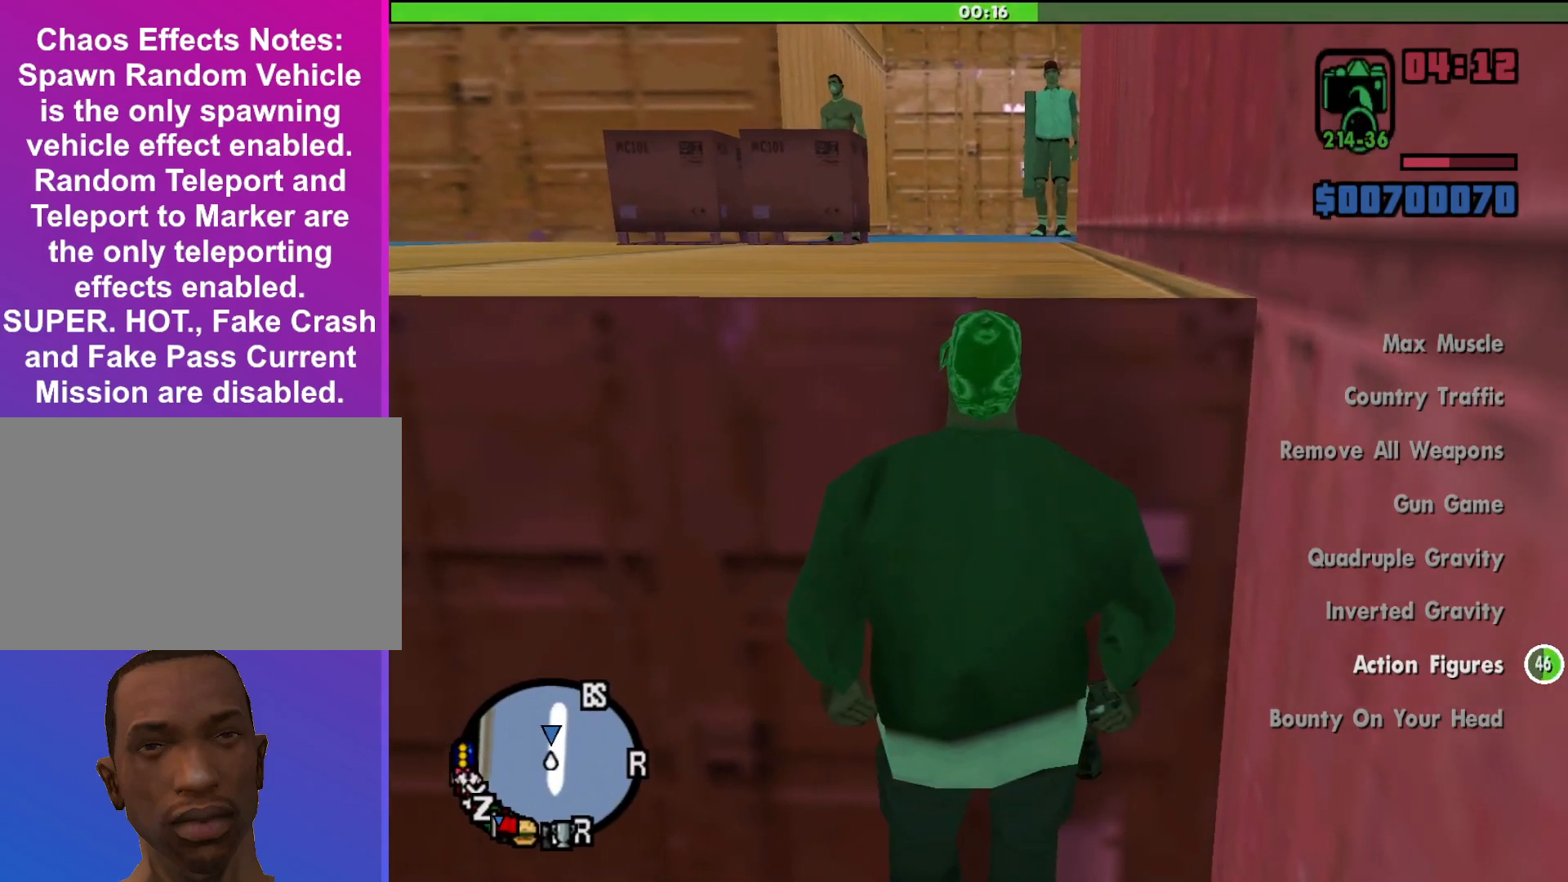
{"keys": [], "mouse": [], "events": []}
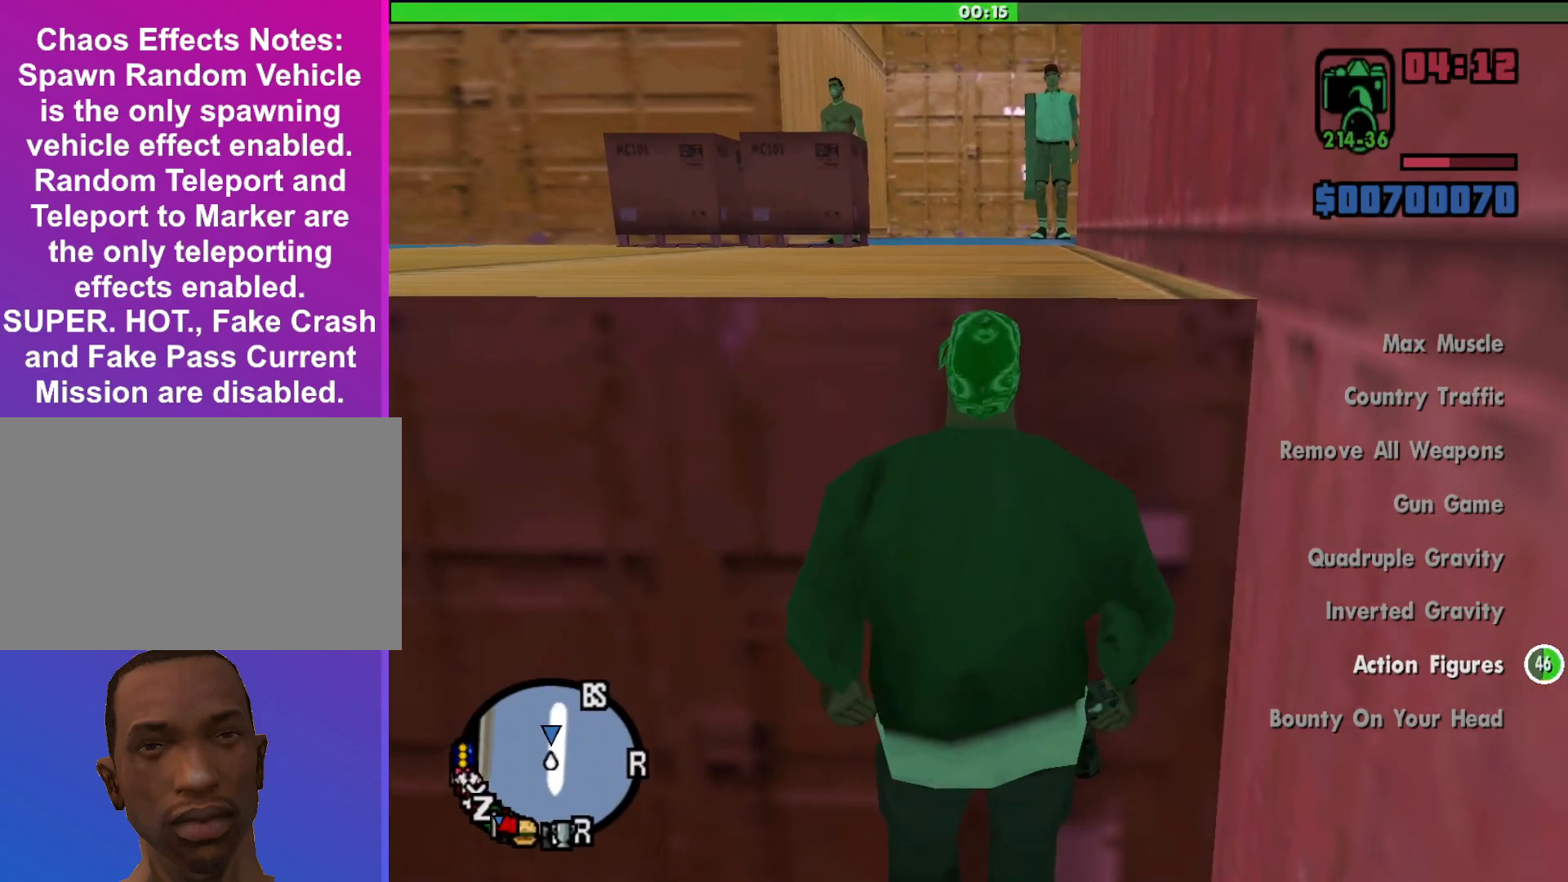
{"keys": [], "mouse": [], "events": []}
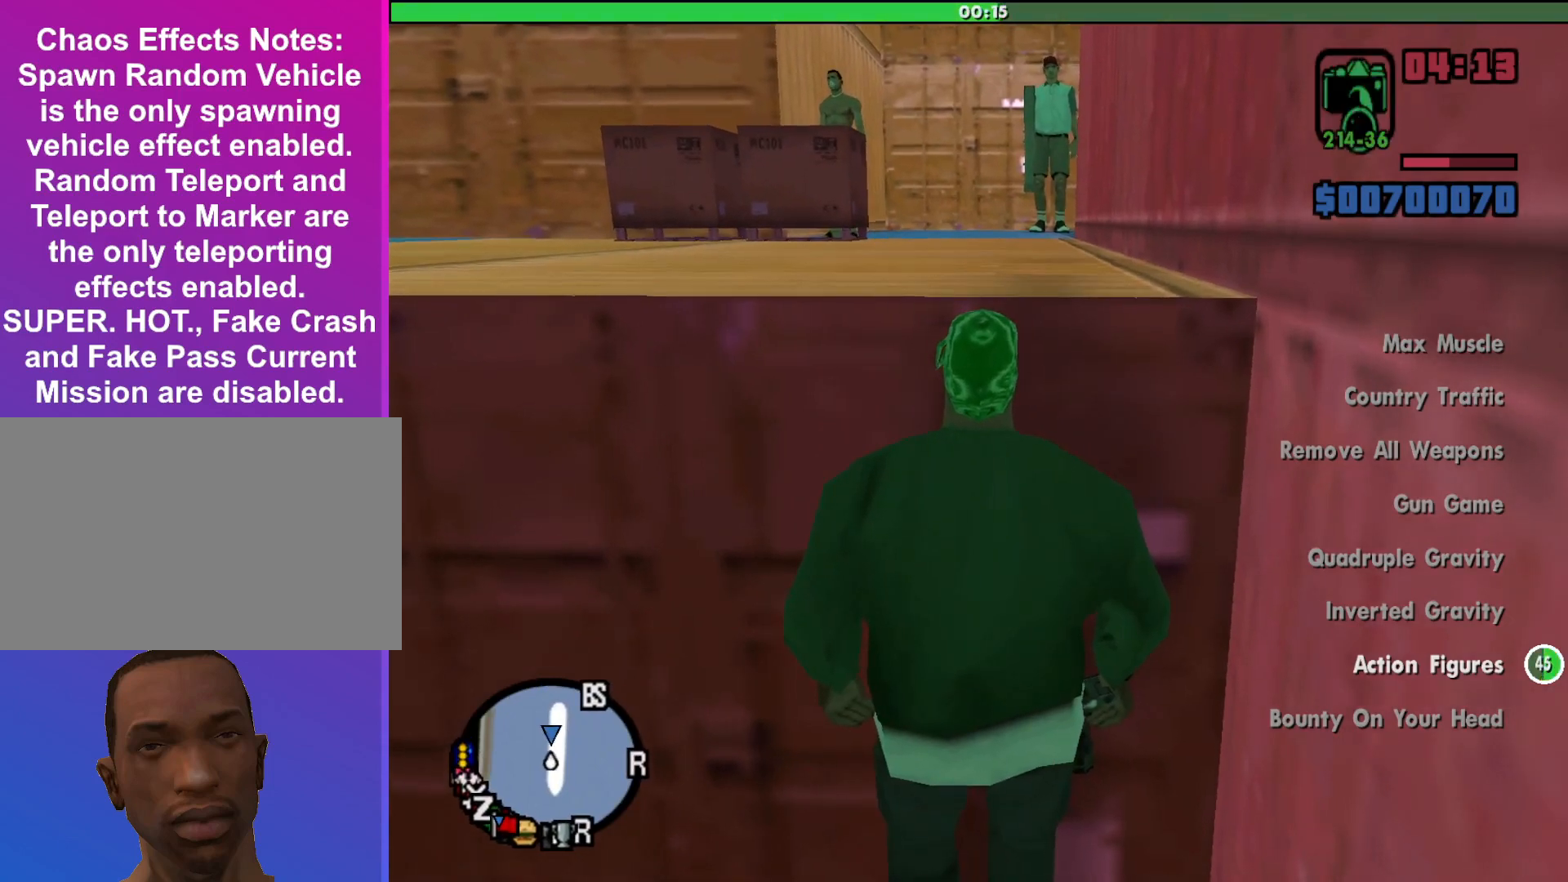
{"keys": ["space", "w"], "mouse": [], "events": [[67, "mouse_wheel_up", "down"], [100, "mouse_wheel_up", "up"], [267, "w", "down"], [400, "space", "down"]]}
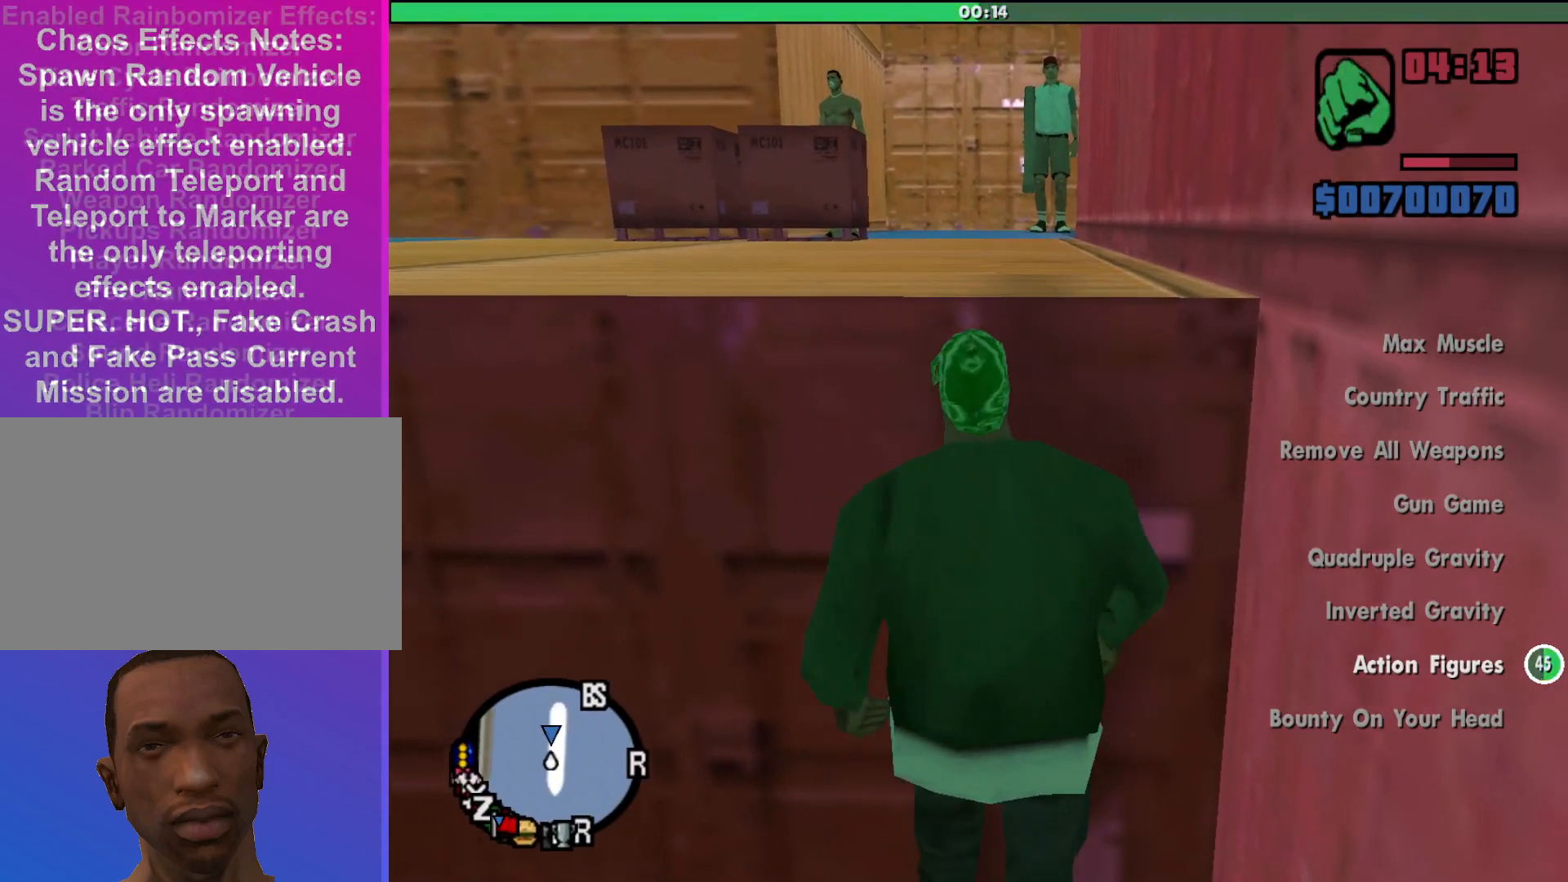
{"keys": ["w"], "mouse": [], "events": [[100, "space", "up"]]}
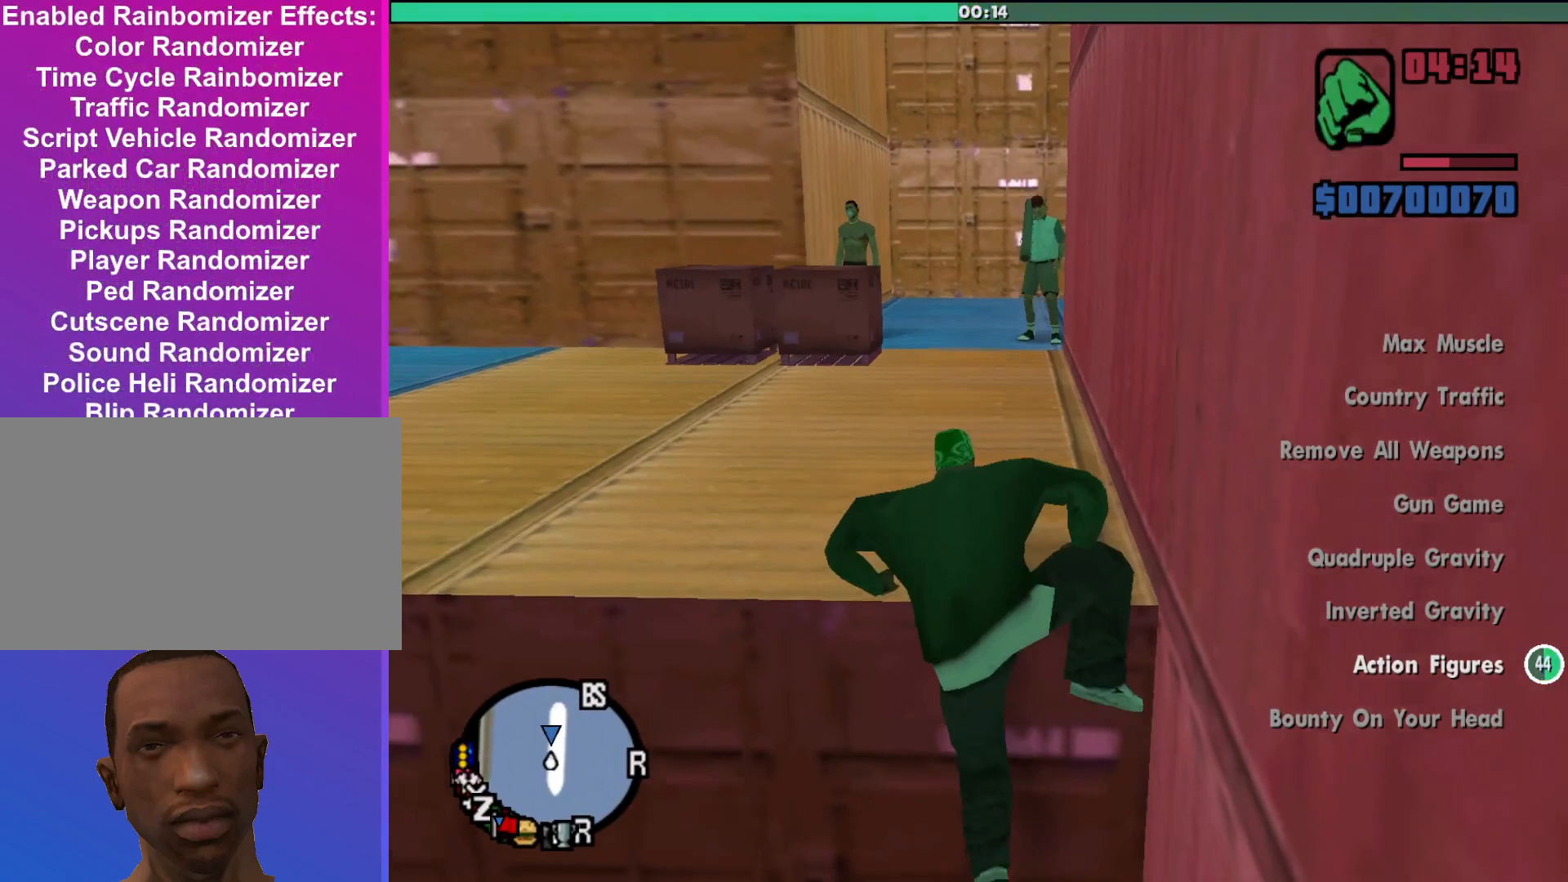
{"keys": ["shift", "w"], "mouse": [], "events": [[200, "shift", "down"]]}
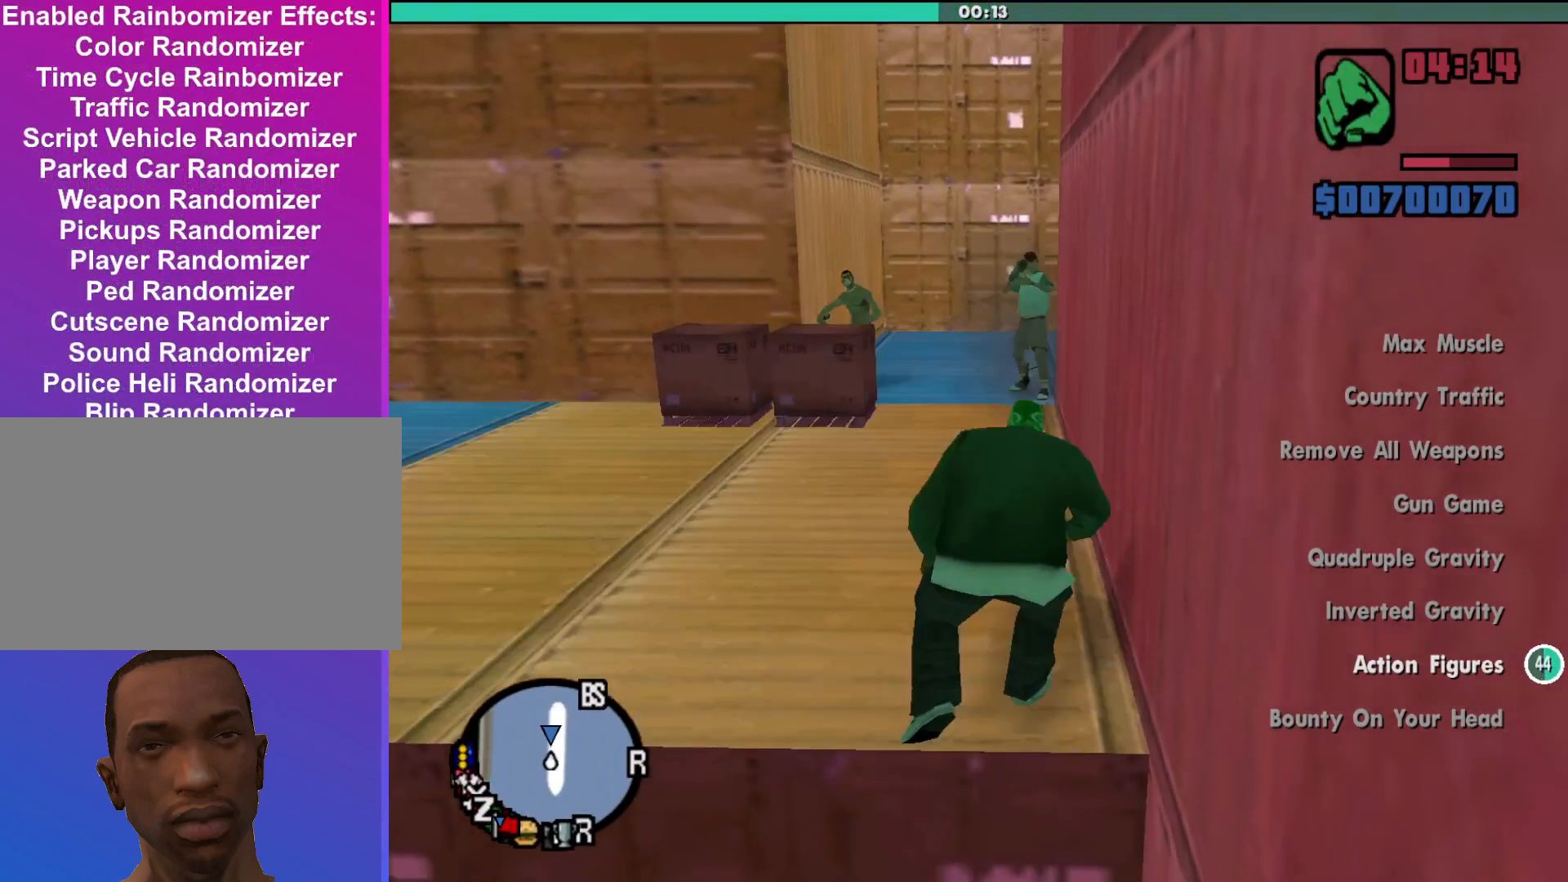
{"keys": ["shift", "space", "w"], "mouse": [], "events": [[333, "space", "down"]]}
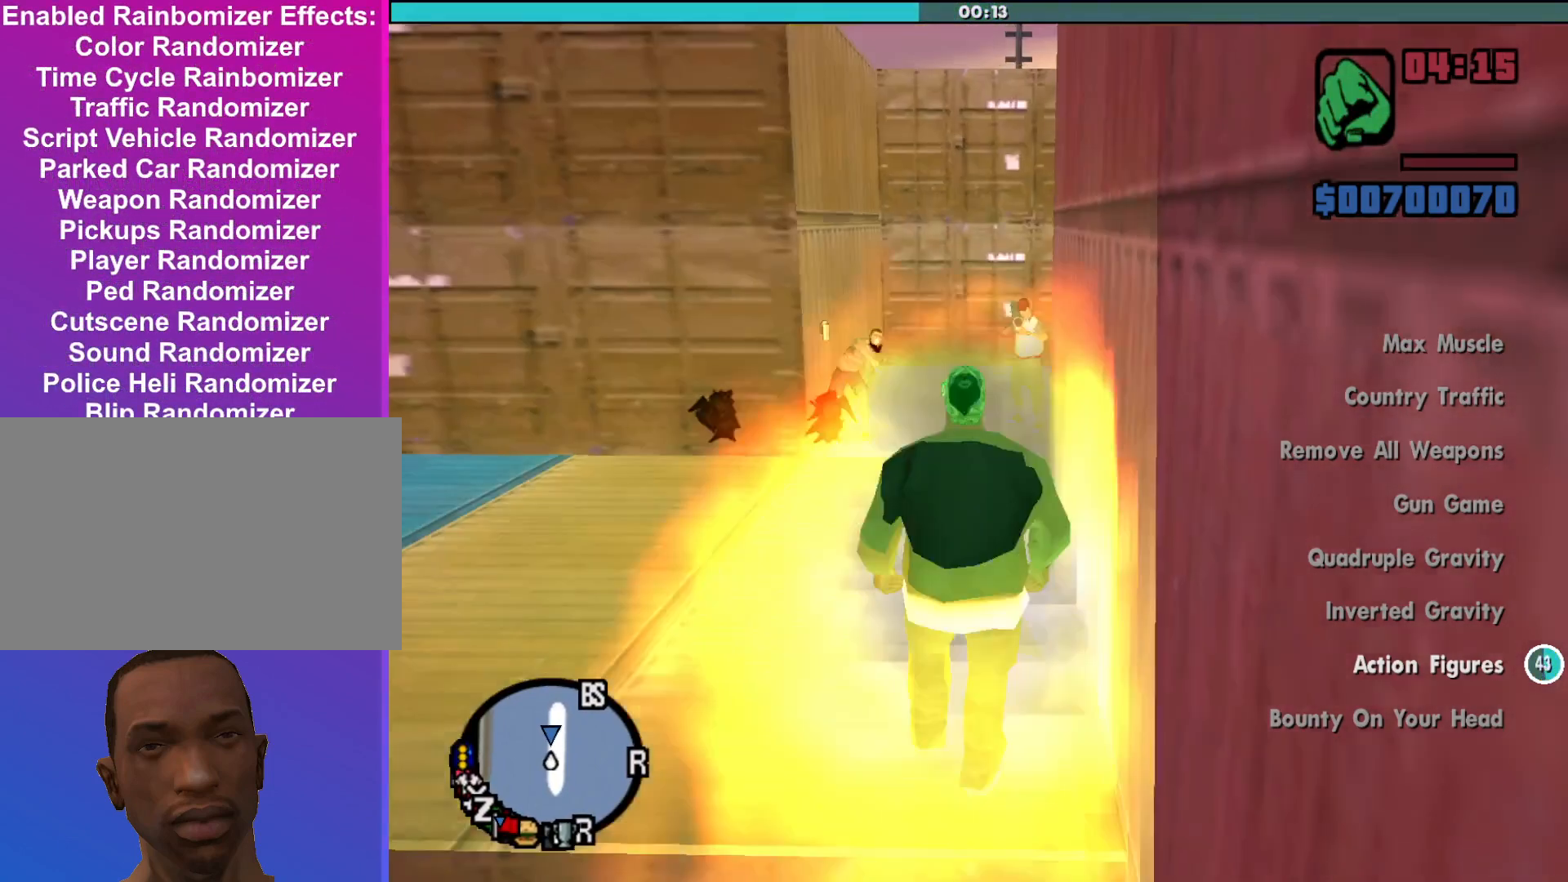
{"keys": ["shift", "w"], "mouse": [], "events": [[33, "space", "up"], [167, "space", "down"], [333, "space", "up"]]}
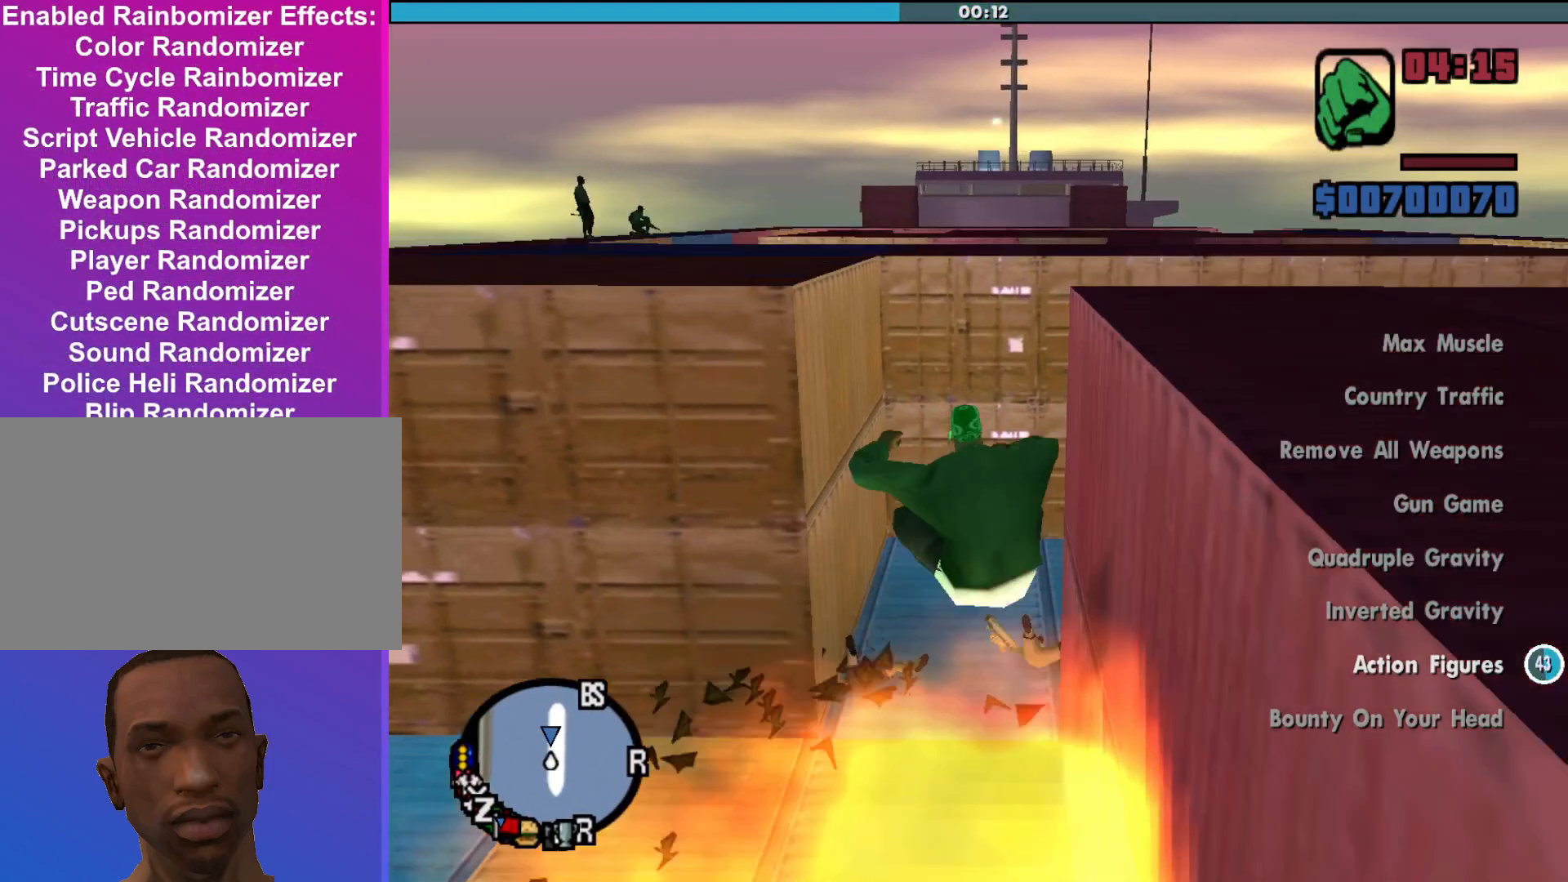
{"keys": ["w"], "mouse": [], "events": [[500, "shift", "up"]]}
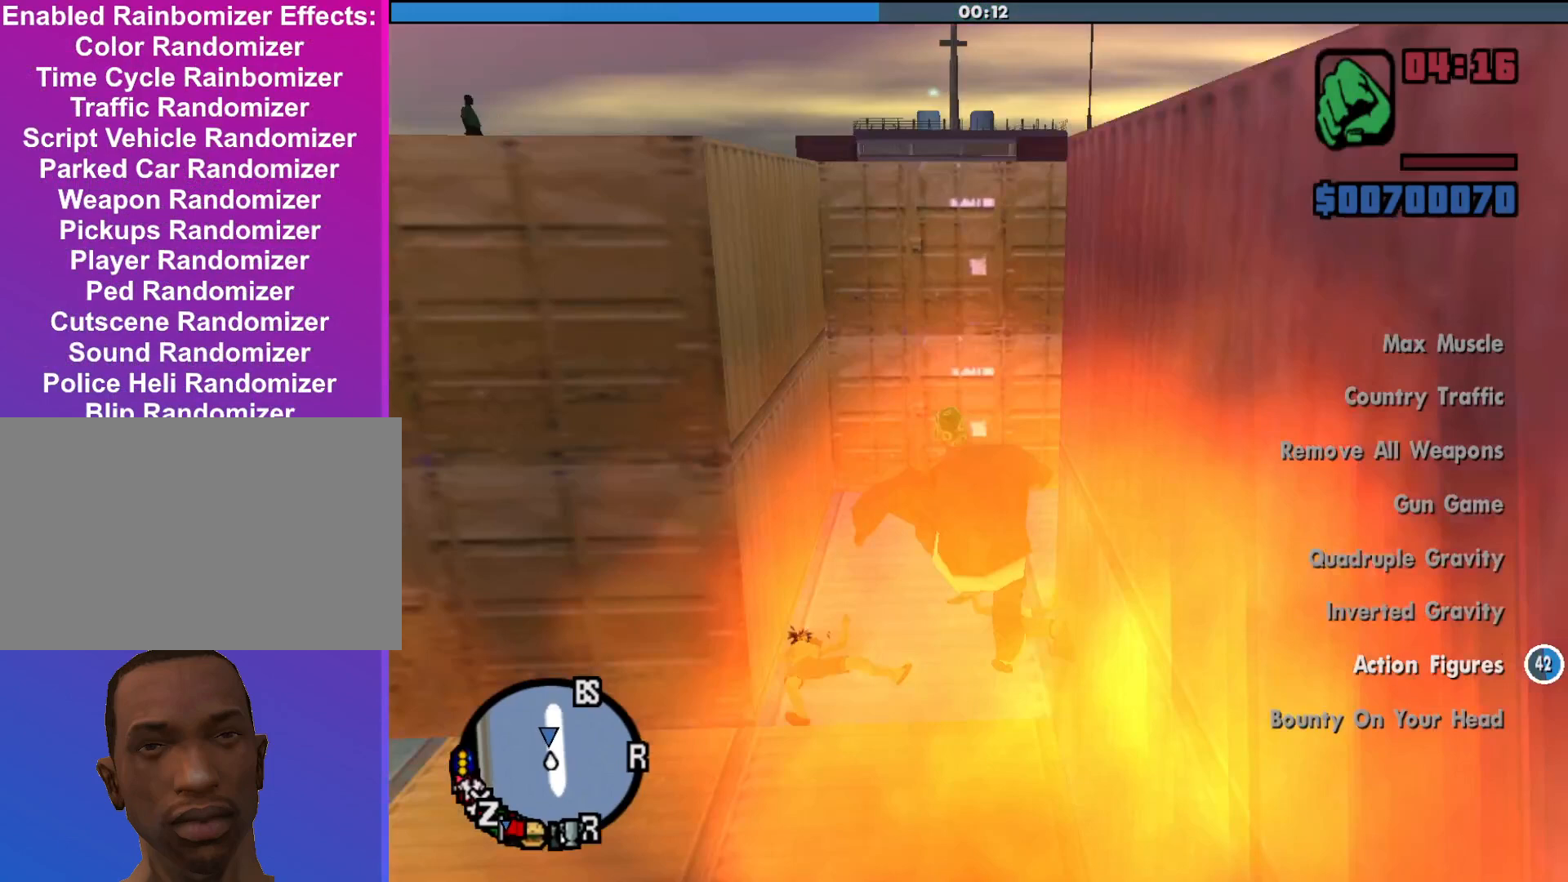
{"keys": ["w"], "mouse": [], "events": []}
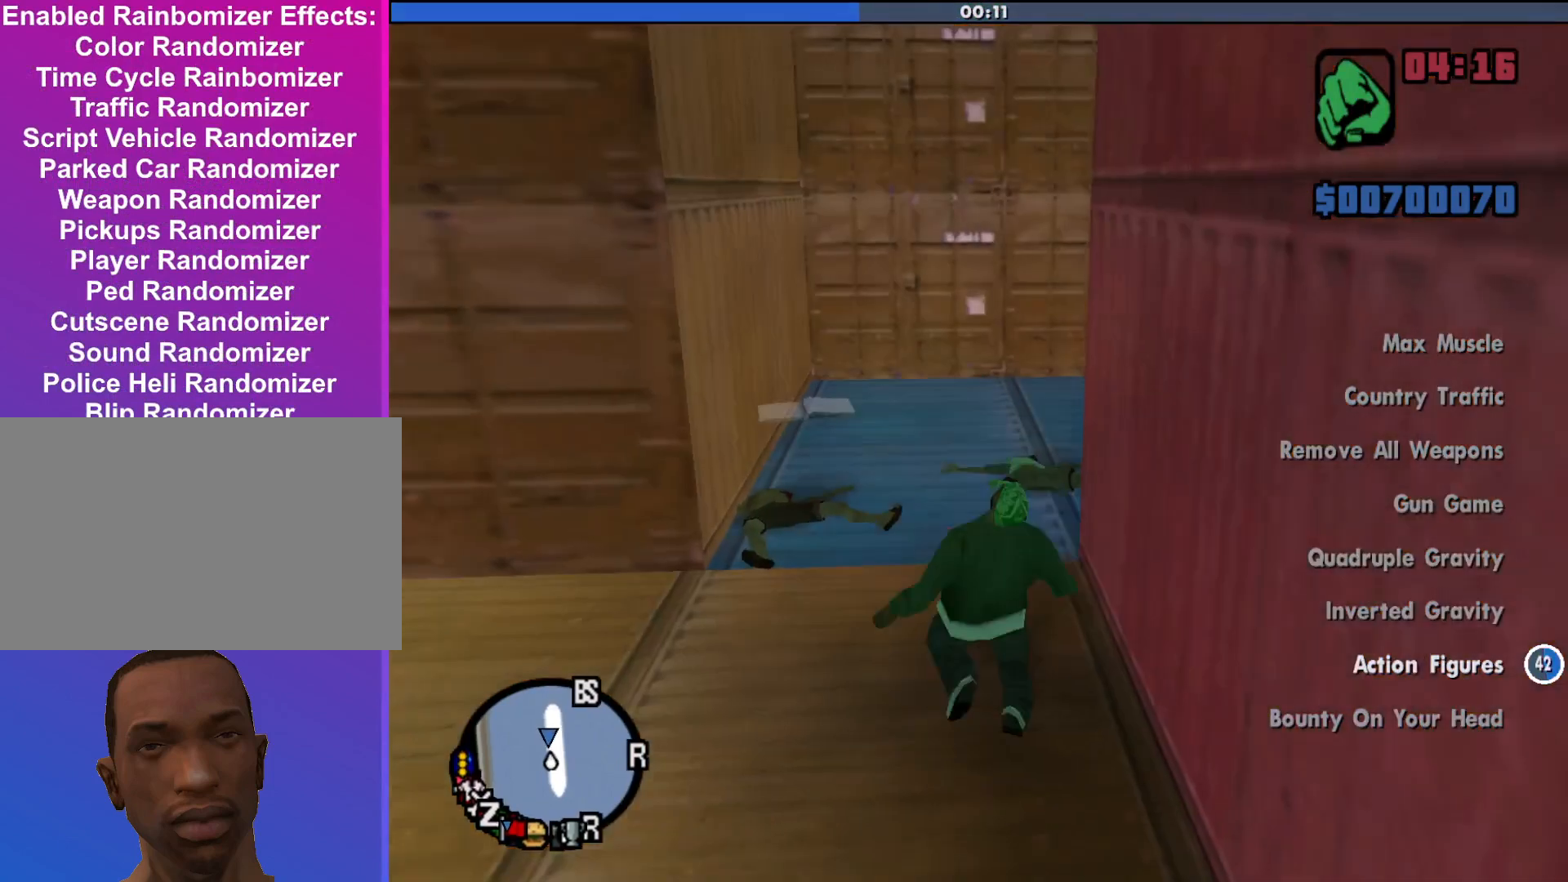
{"keys": [], "mouse": [], "events": [[200, "w", "up"]]}
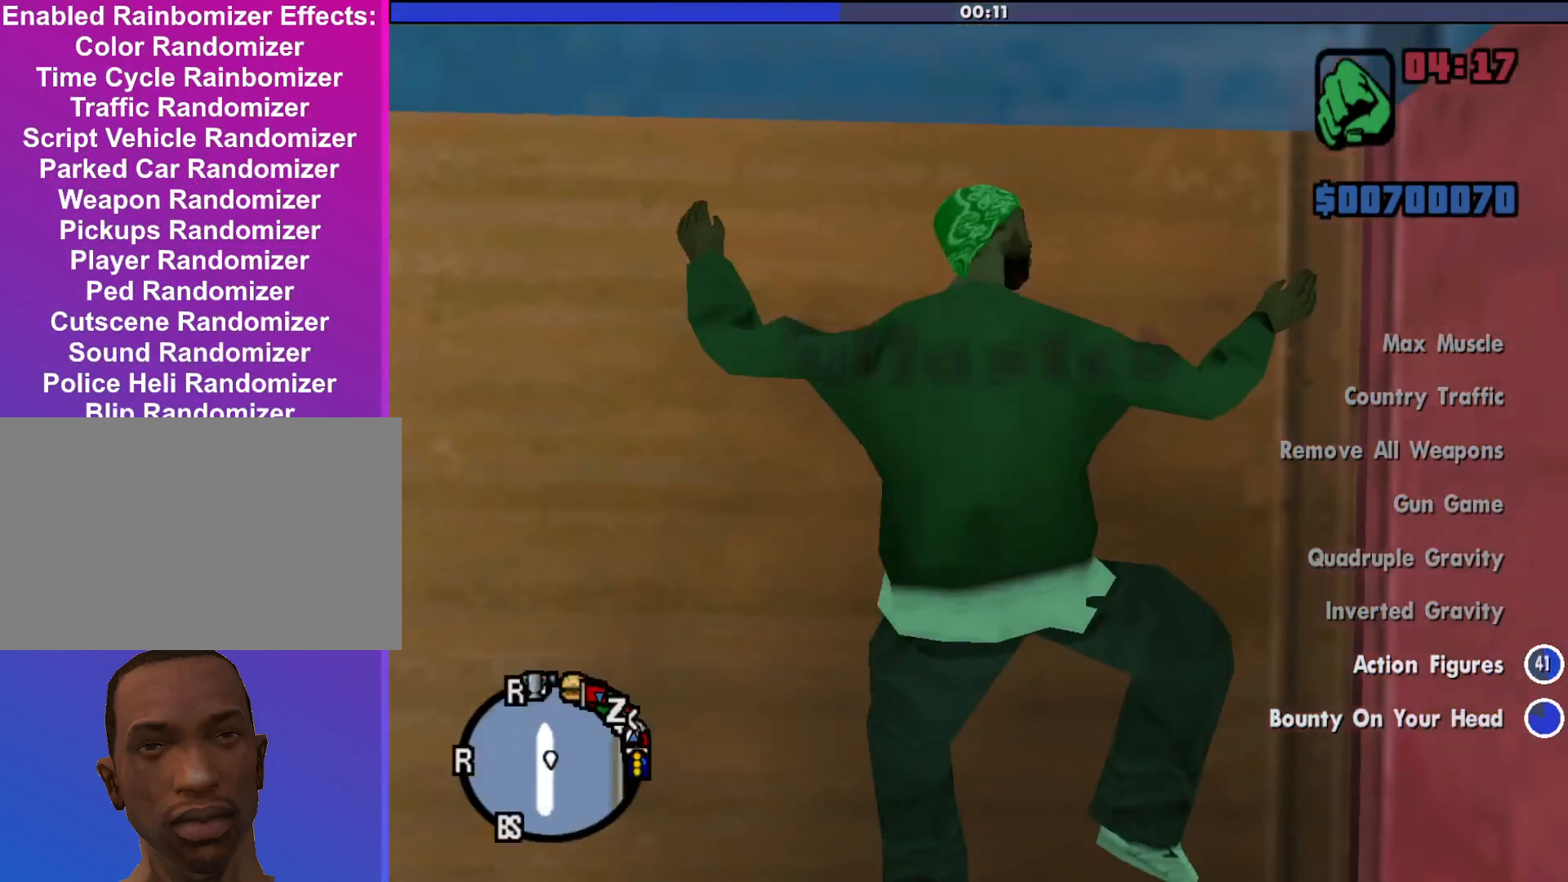
{"keys": [], "mouse": [], "events": []}
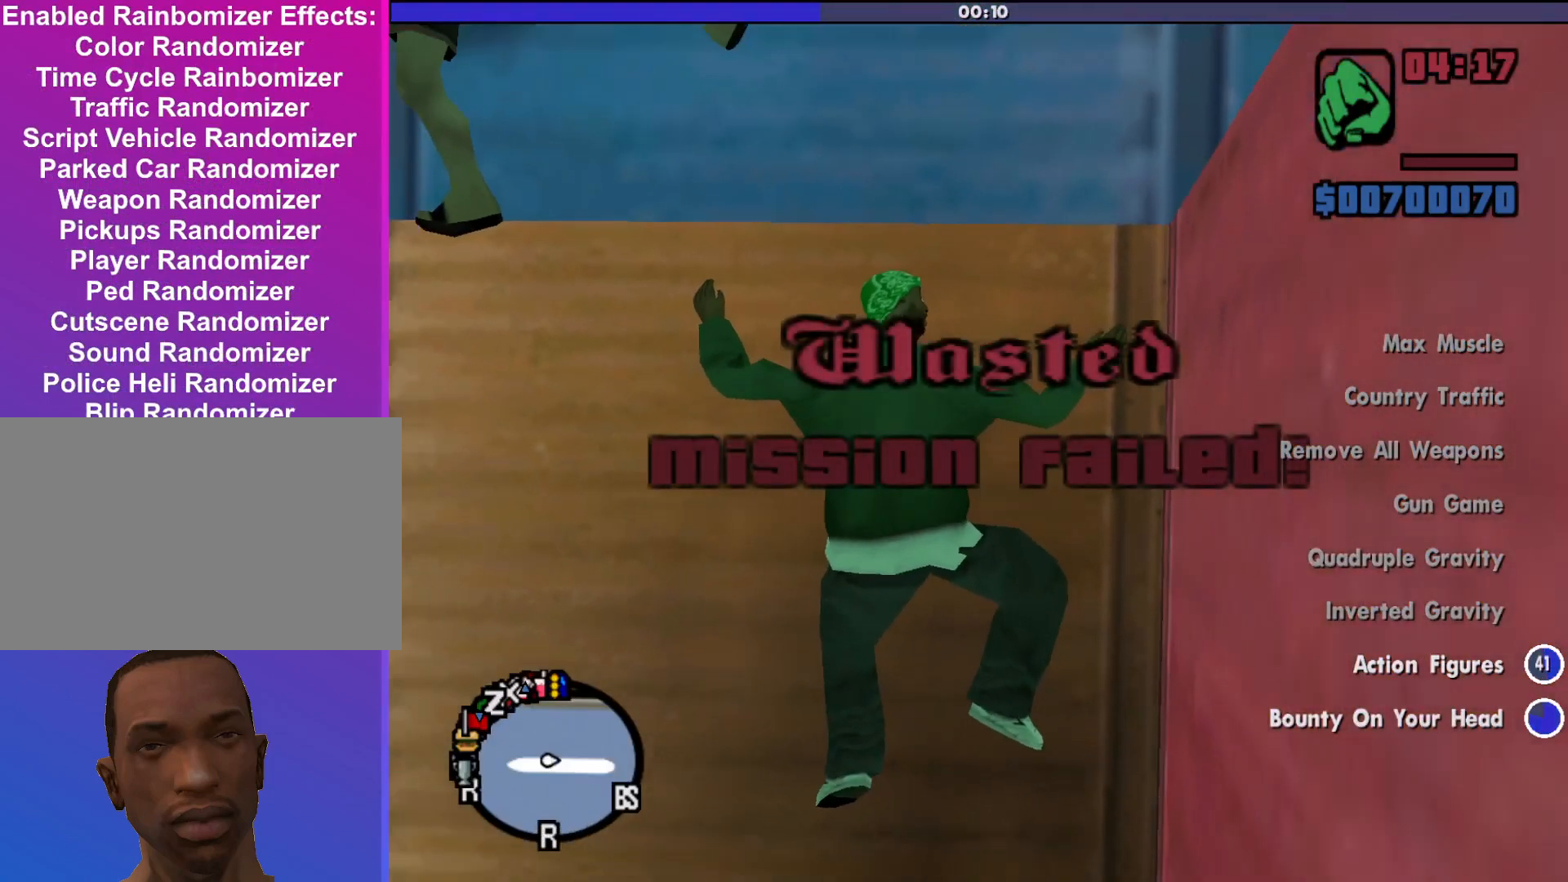
{"keys": [], "mouse": [], "events": []}
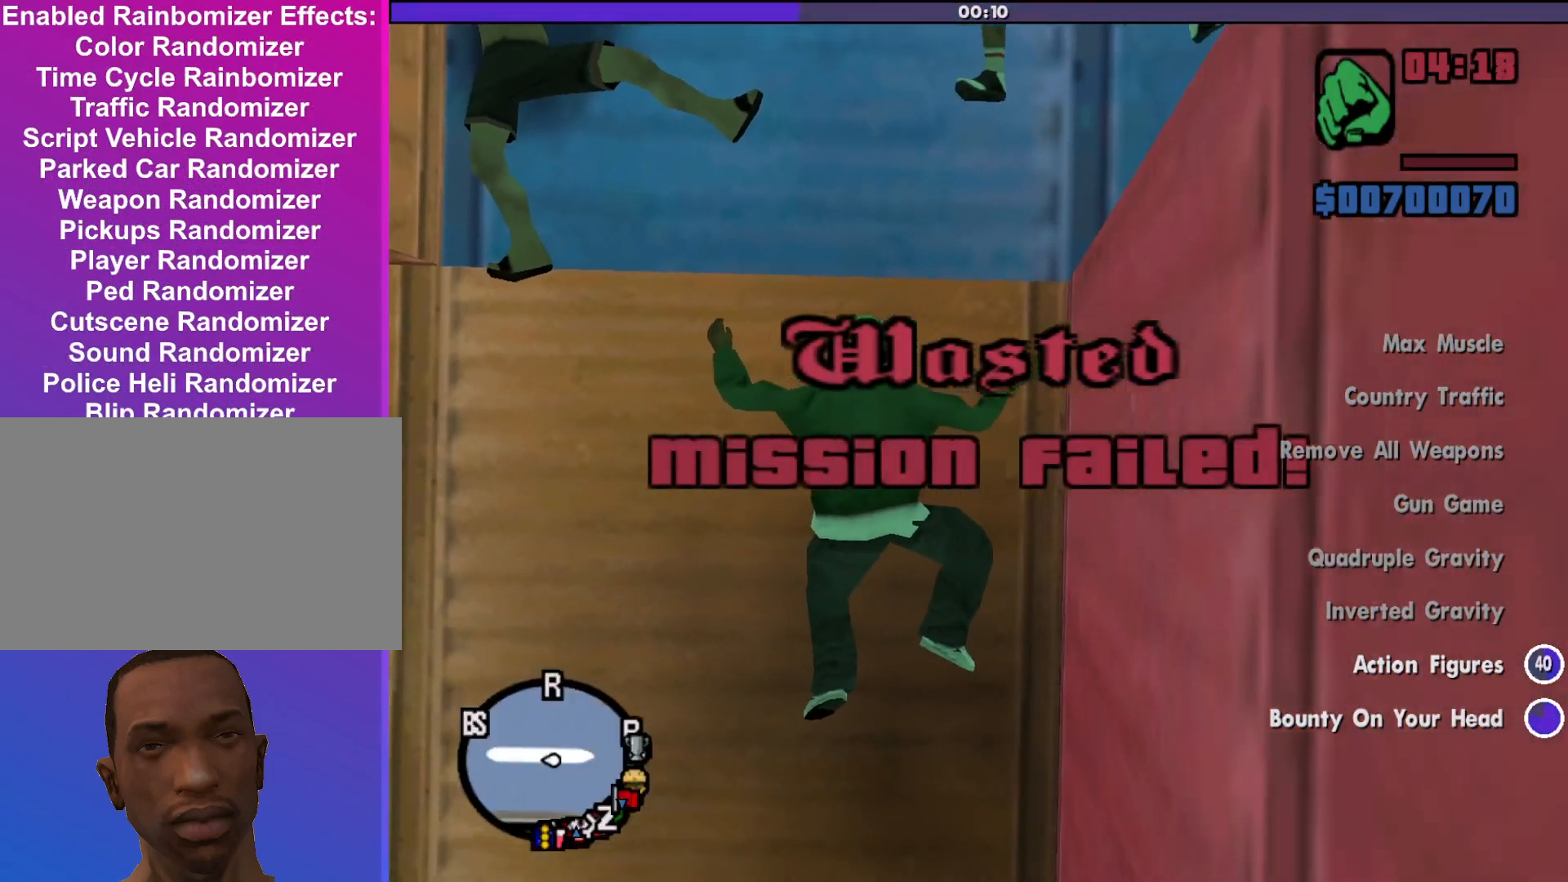
{"keys": [], "mouse": [], "events": []}
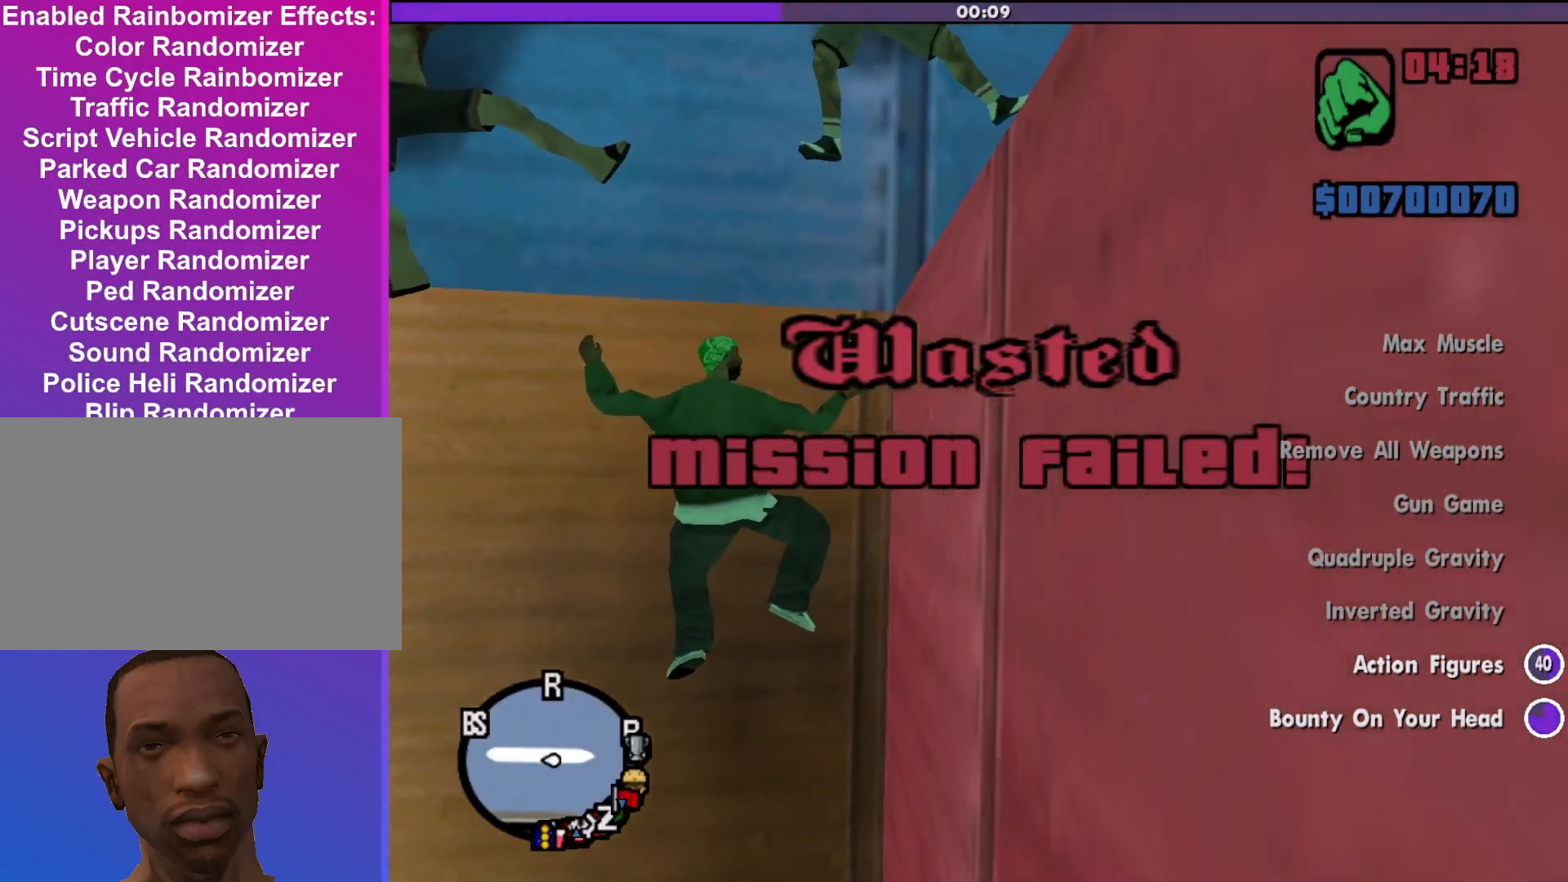
{"keys": [], "mouse": [], "events": []}
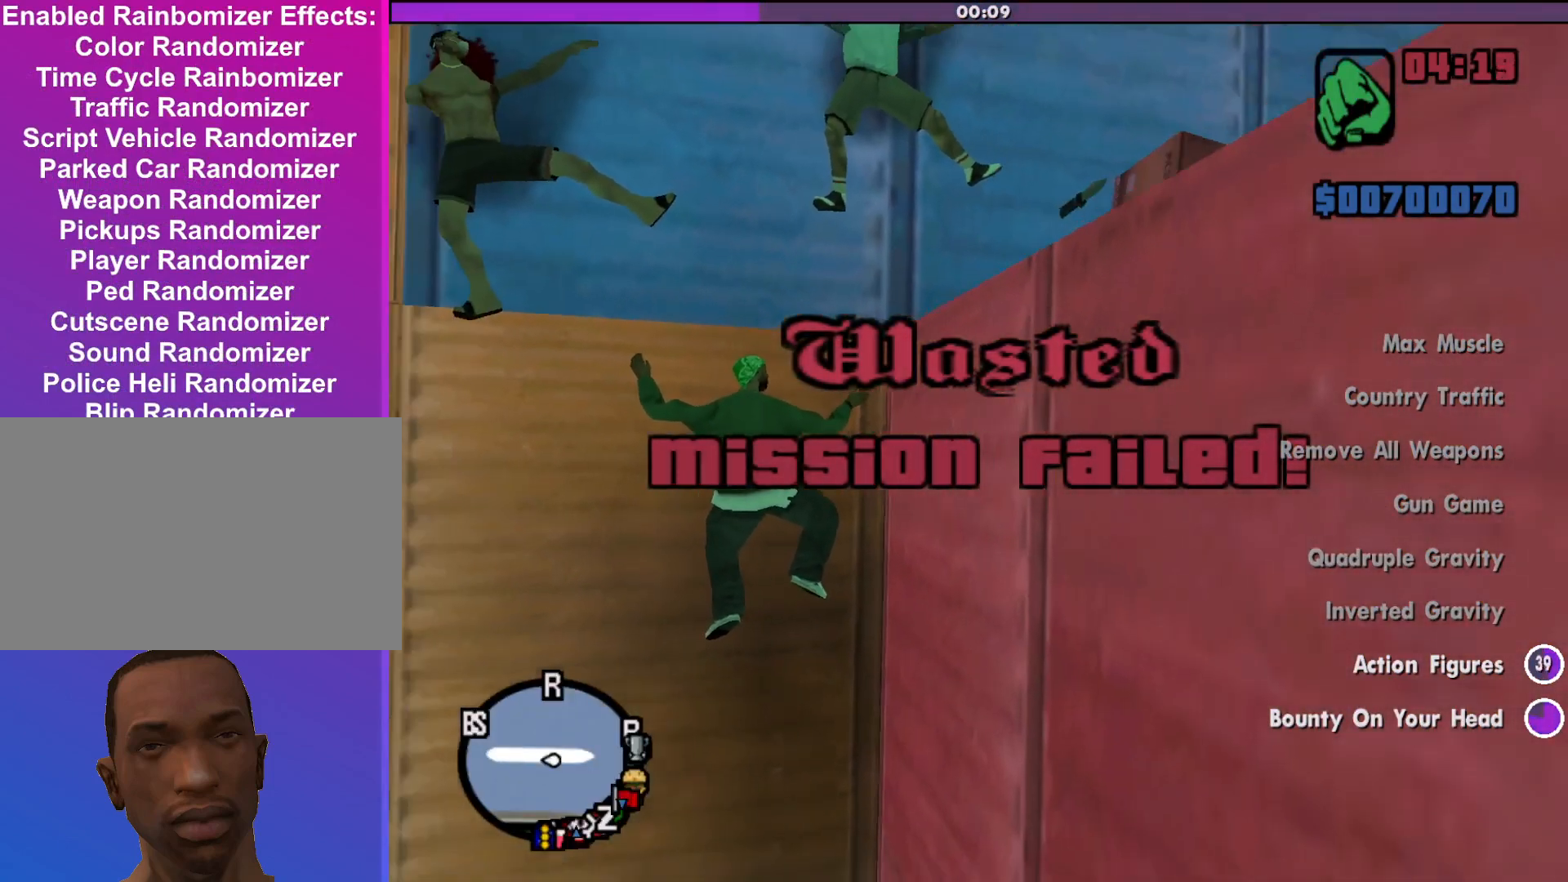
{"keys": [], "mouse": [], "events": []}
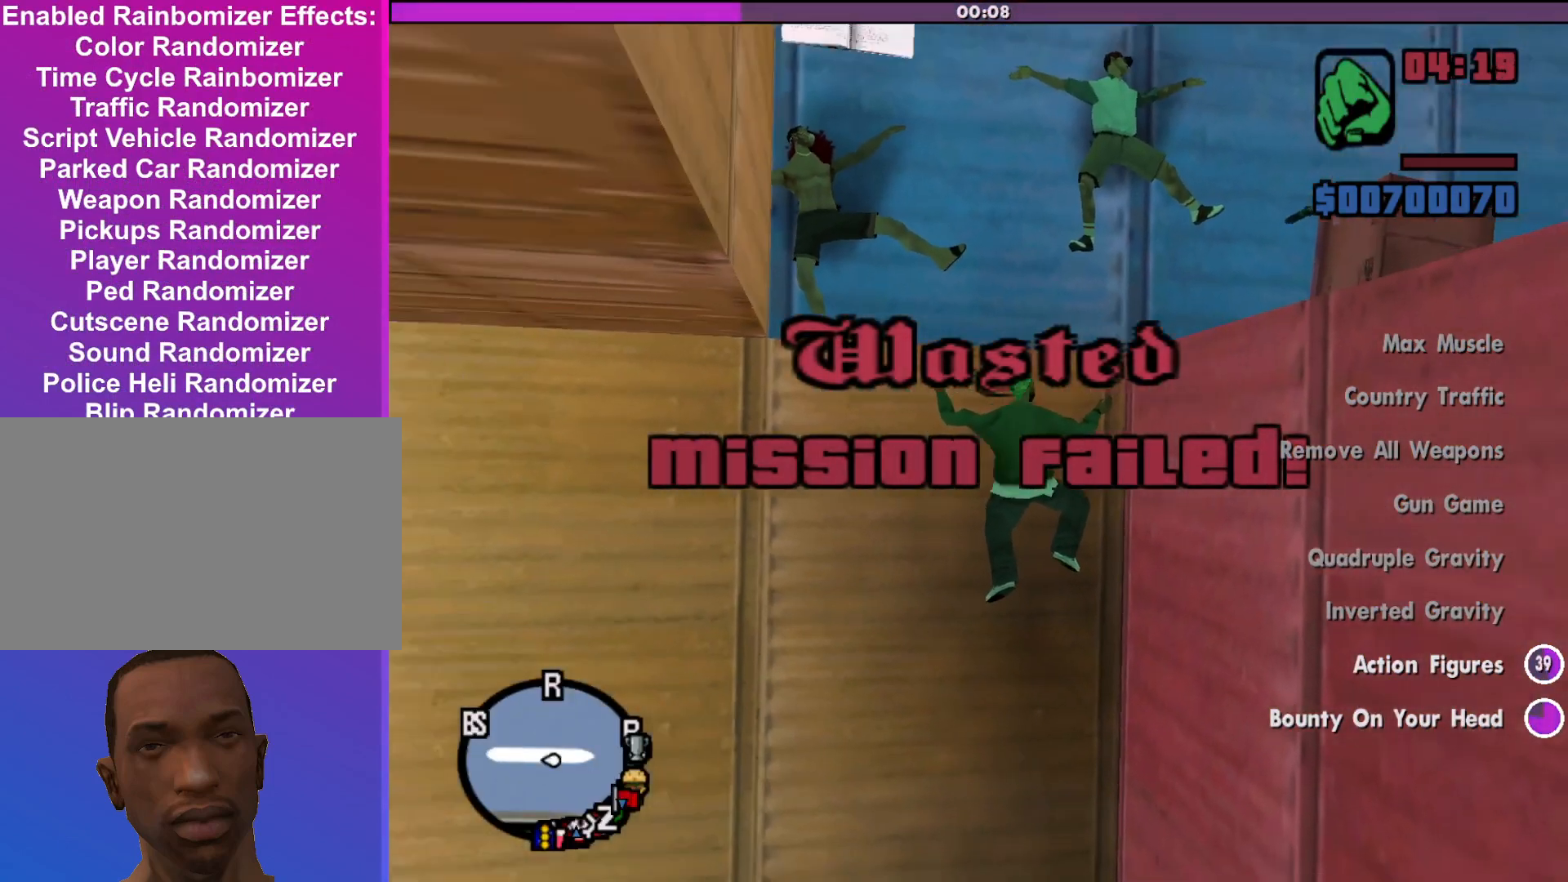
{"keys": [], "mouse": [], "events": []}
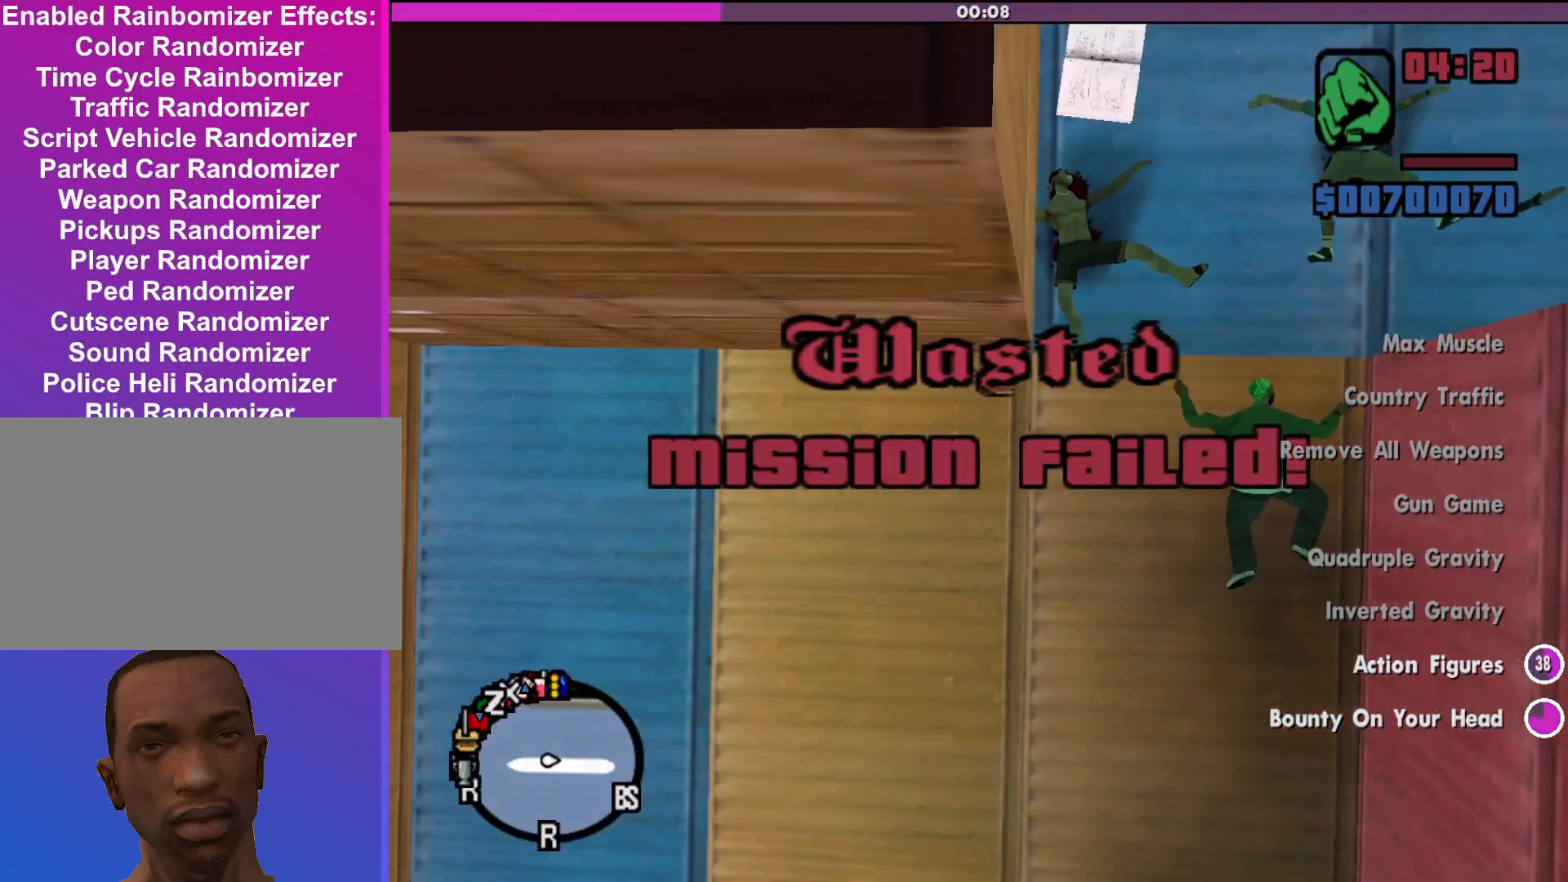
{"keys": [], "mouse": [], "events": []}
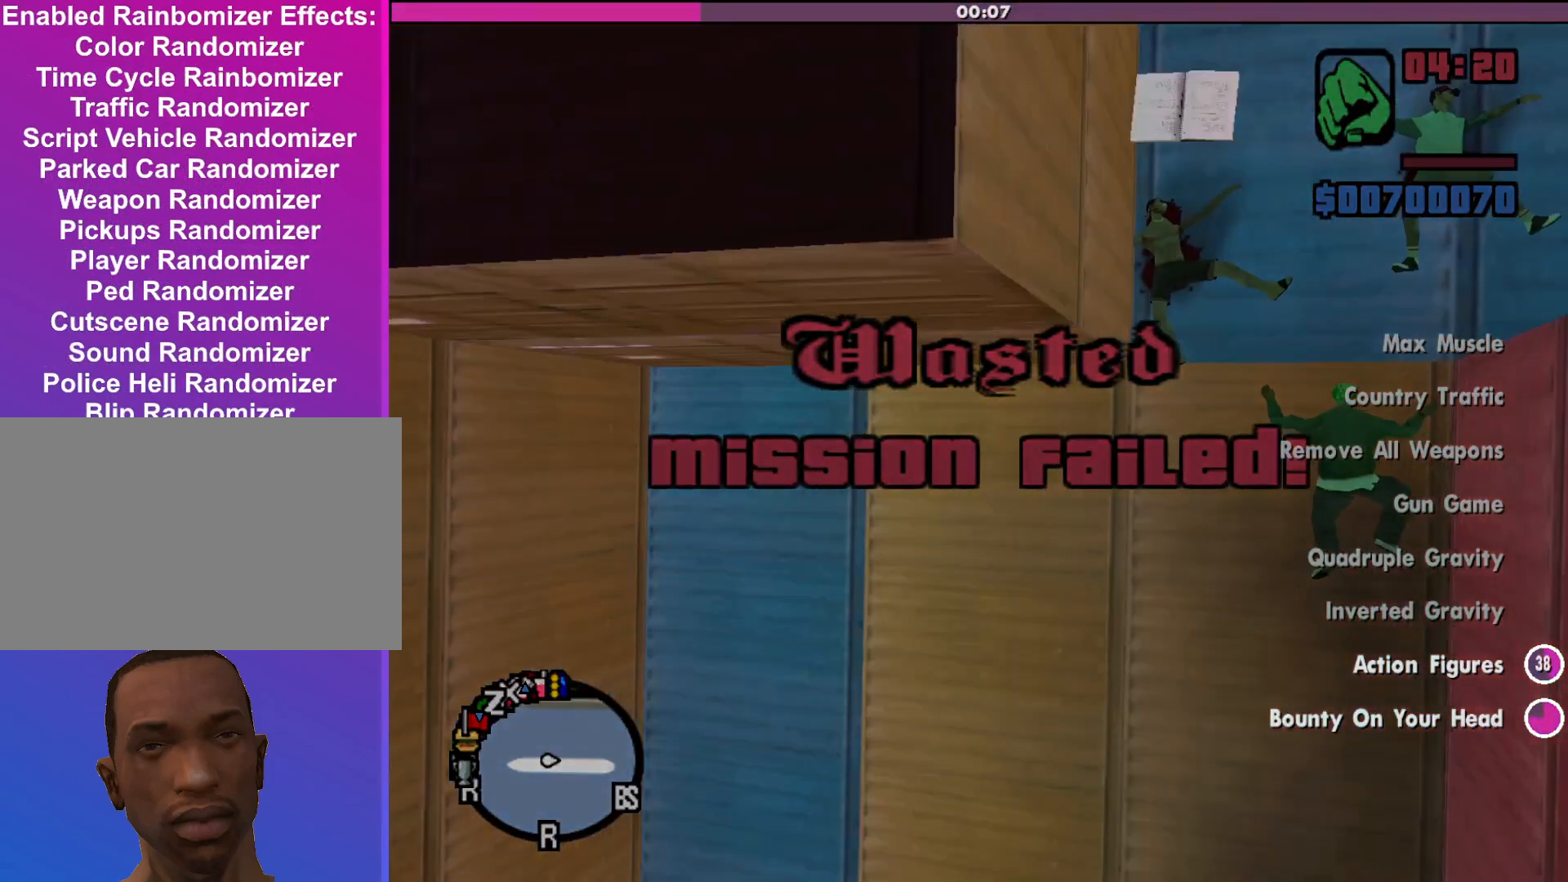
{"keys": [], "mouse": [], "events": []}
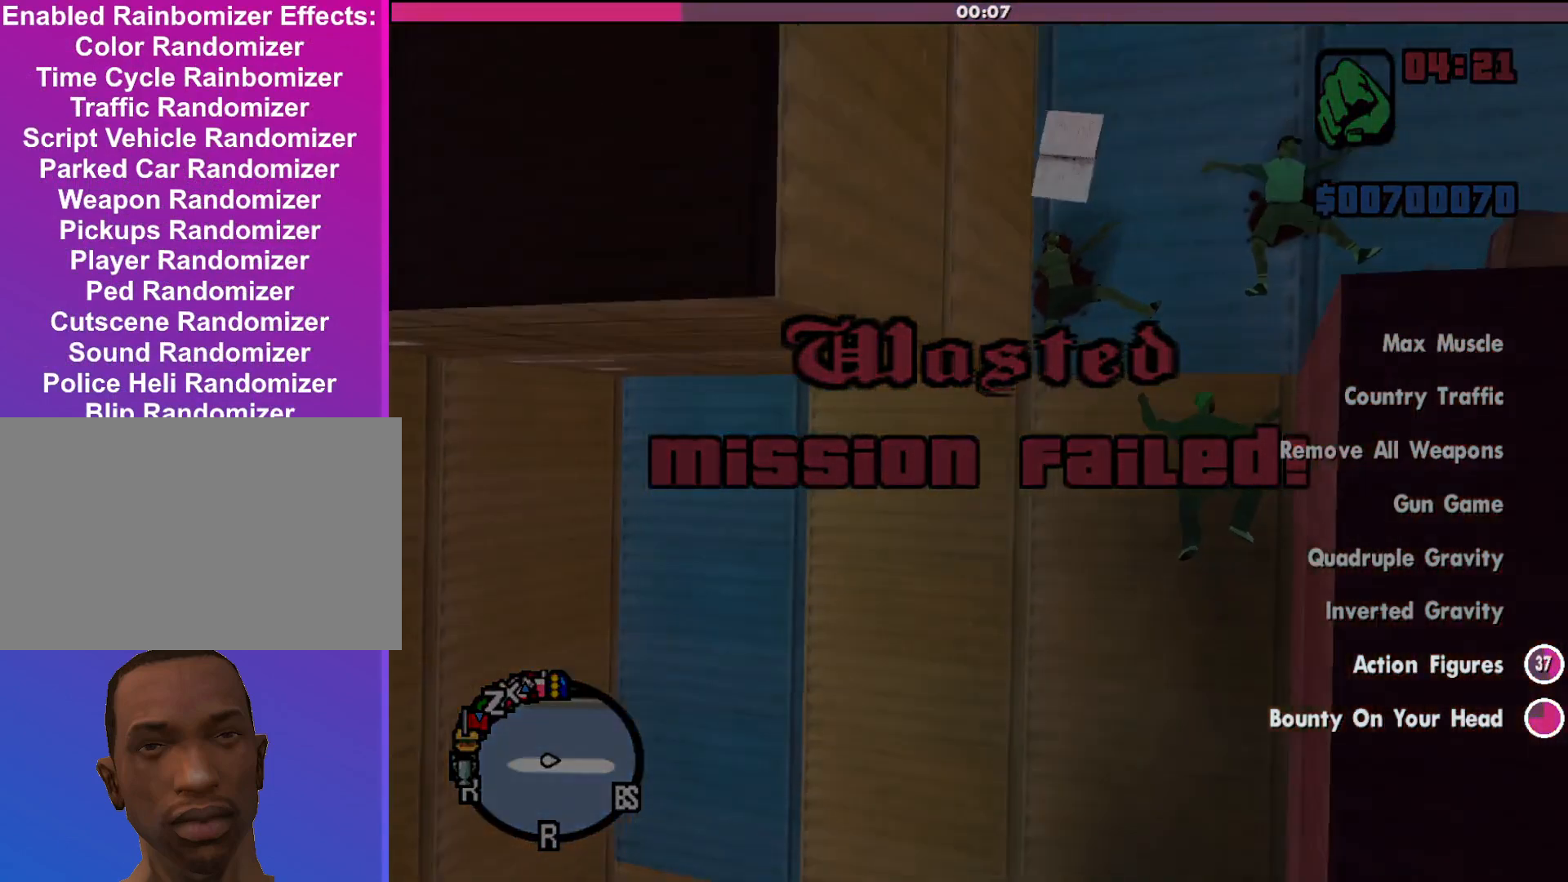
{"keys": [], "mouse": [], "events": []}